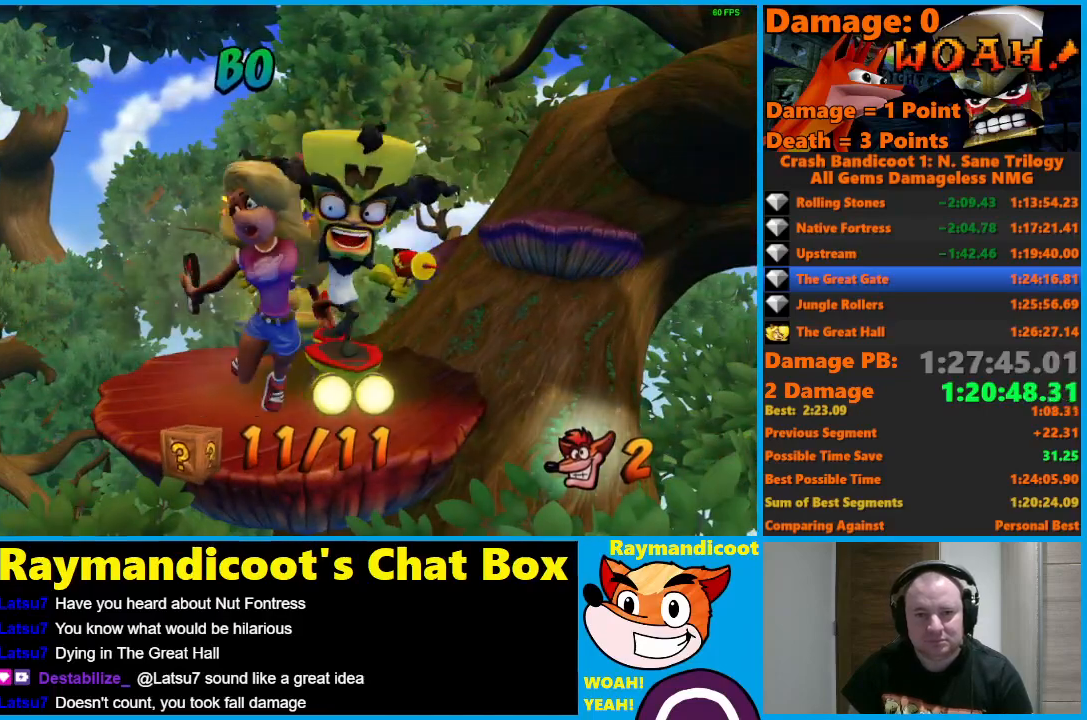
Gameplay with a controller (Xbox layout); each line is a JSON object with the inputs held at the frame after it. "events" lists button and stick changes between this image and that frame as [ms after this image, input, new state], when the widget could be followed in between.
{"buttons": [], "left_stick": "center", "right_stick": "center", "events": [[83, "DPAD_UP", "up"]]}
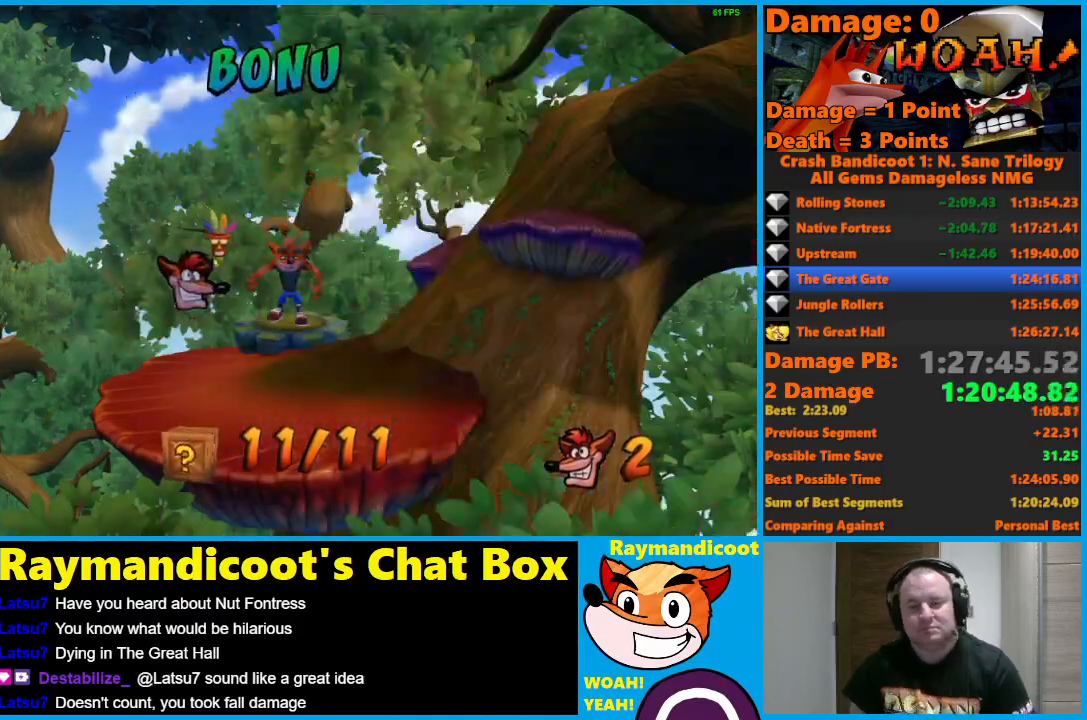
{"buttons": [], "left_stick": "center", "right_stick": "center", "events": []}
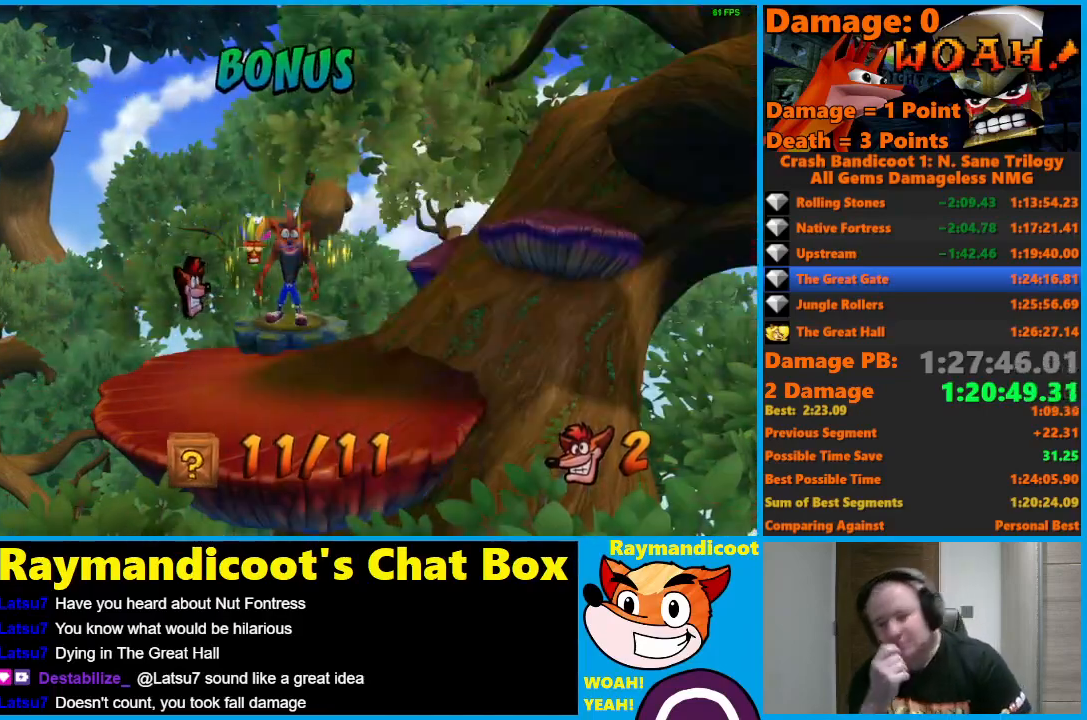
{"buttons": [], "left_stick": "center", "right_stick": "center", "events": []}
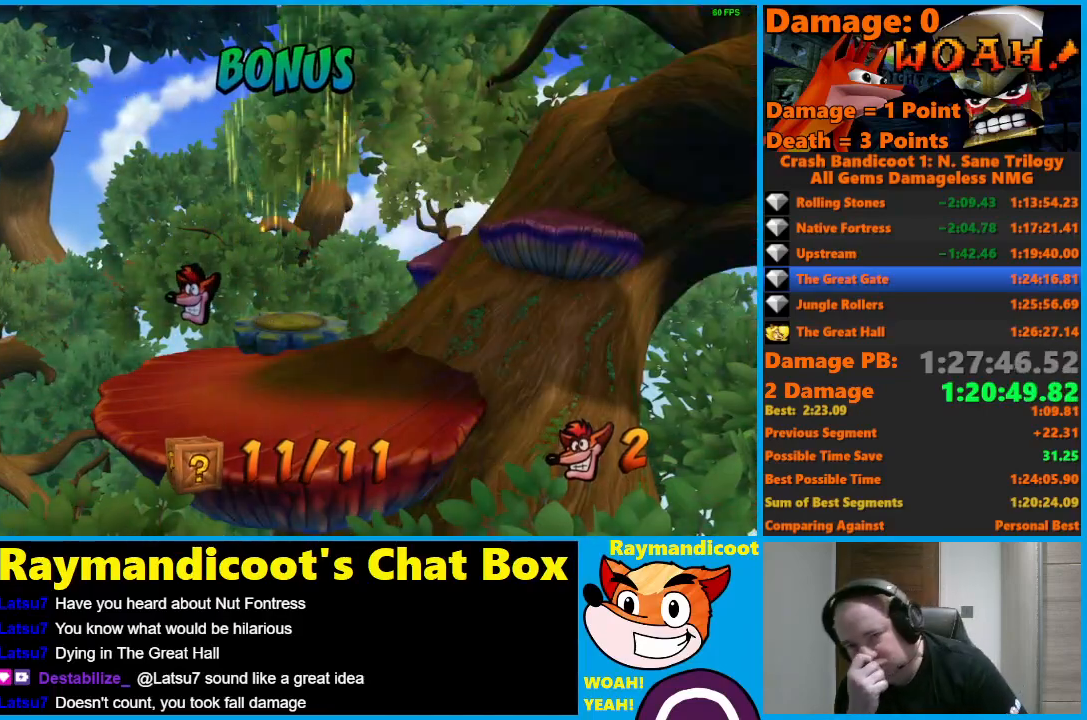
{"buttons": [], "left_stick": "center", "right_stick": "center", "events": []}
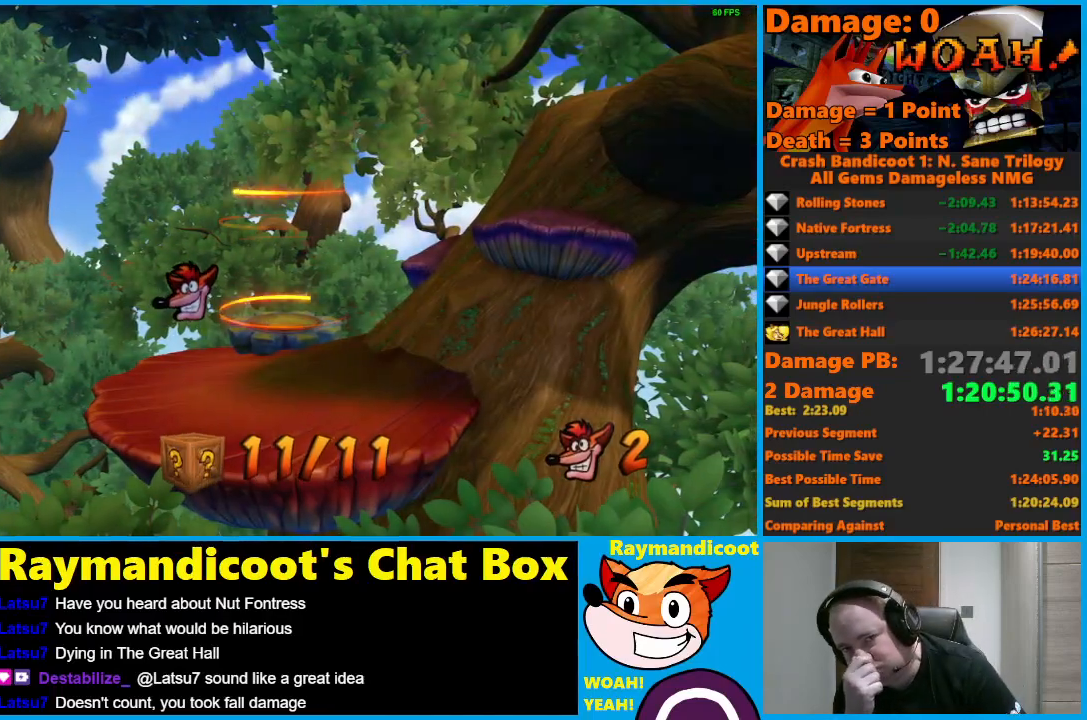
{"buttons": [], "left_stick": "center", "right_stick": "center", "events": []}
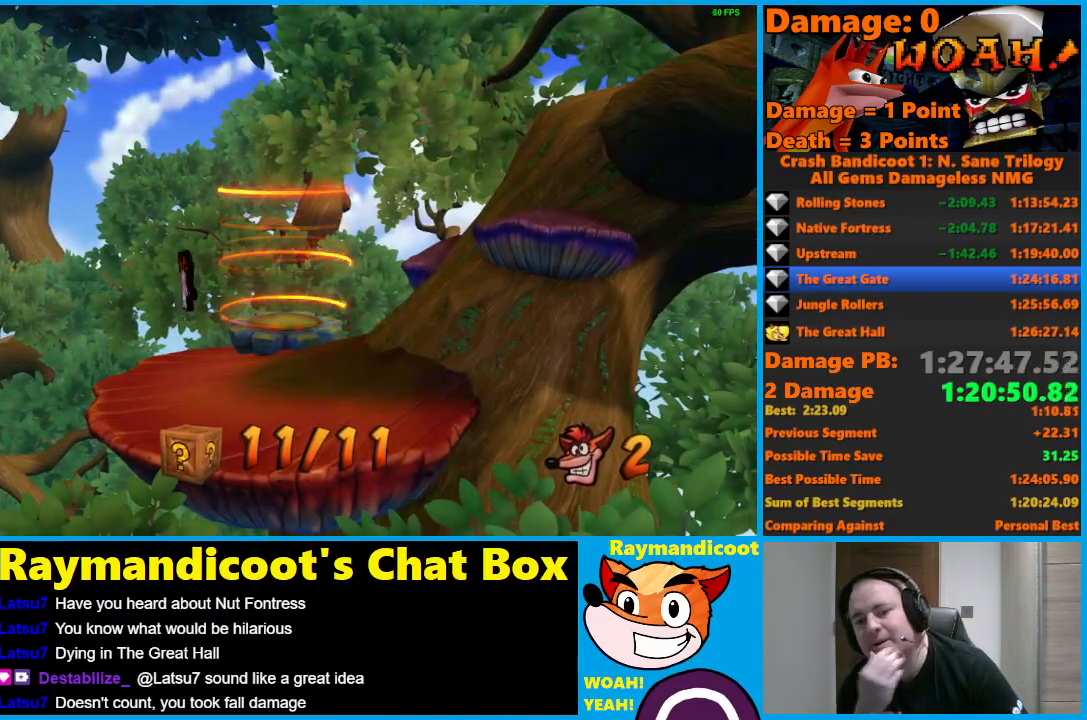
{"buttons": [], "left_stick": "center", "right_stick": "center", "events": []}
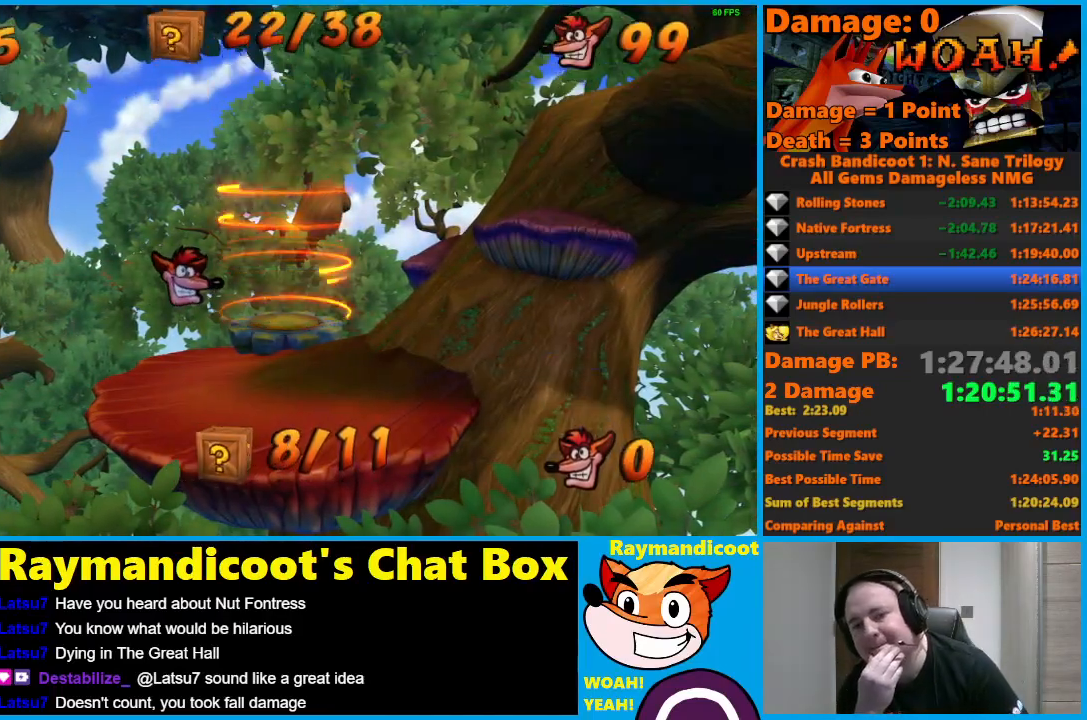
{"buttons": [], "left_stick": "center", "right_stick": "center", "events": []}
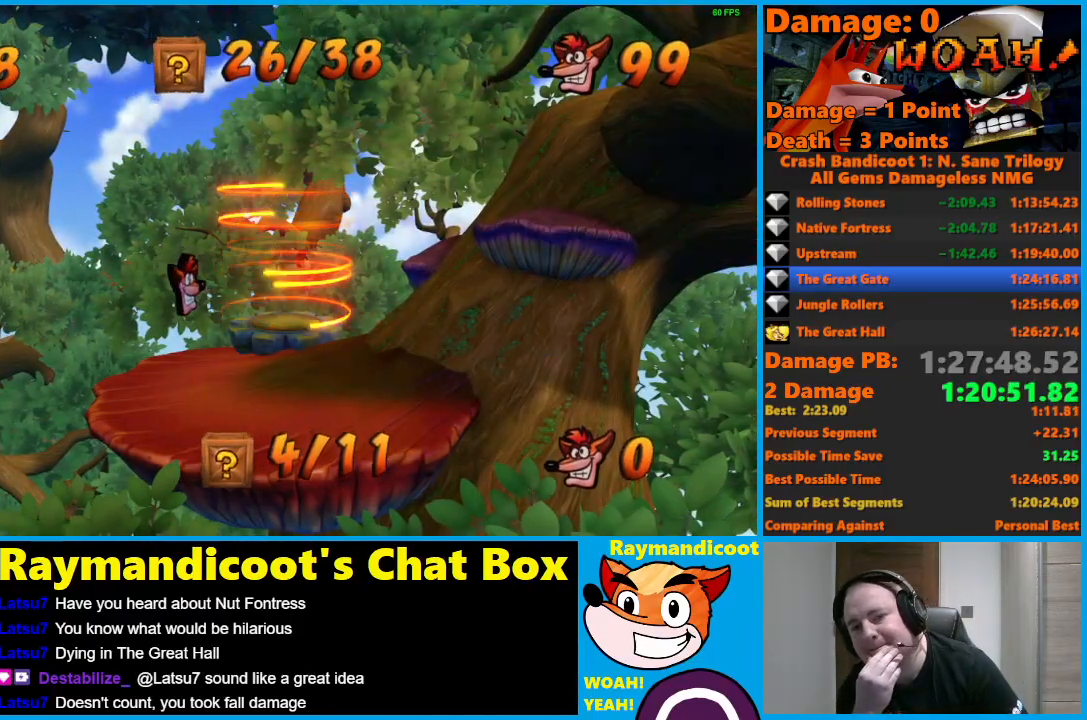
{"buttons": [], "left_stick": "center", "right_stick": "center", "events": []}
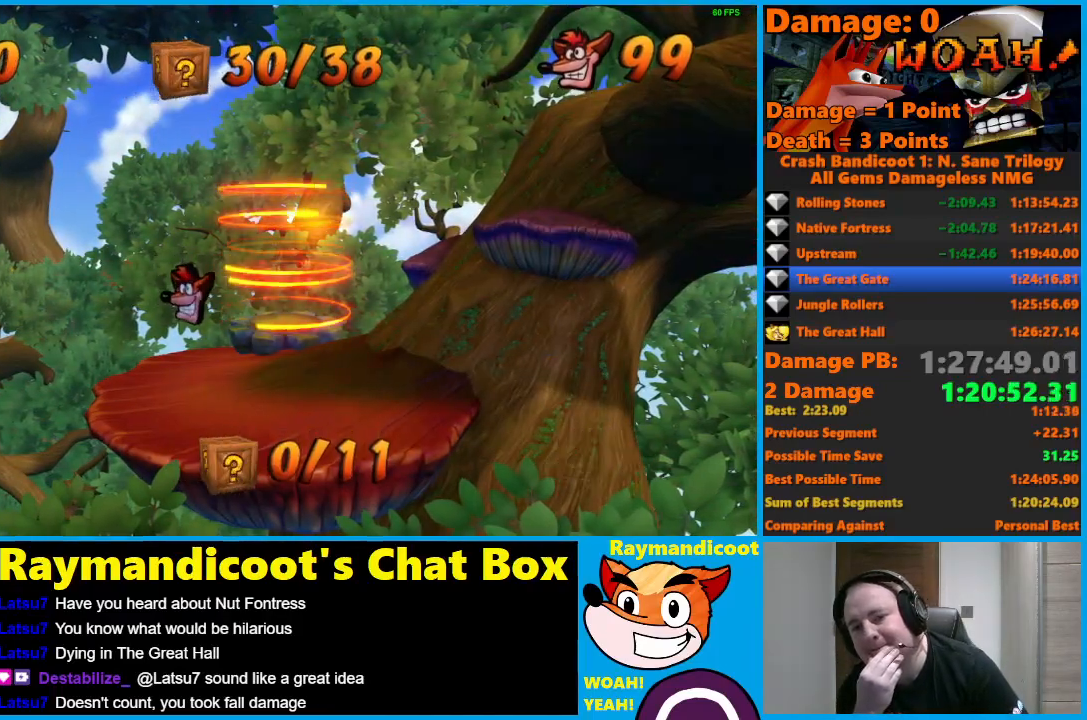
{"buttons": [], "left_stick": "center", "right_stick": "center", "events": []}
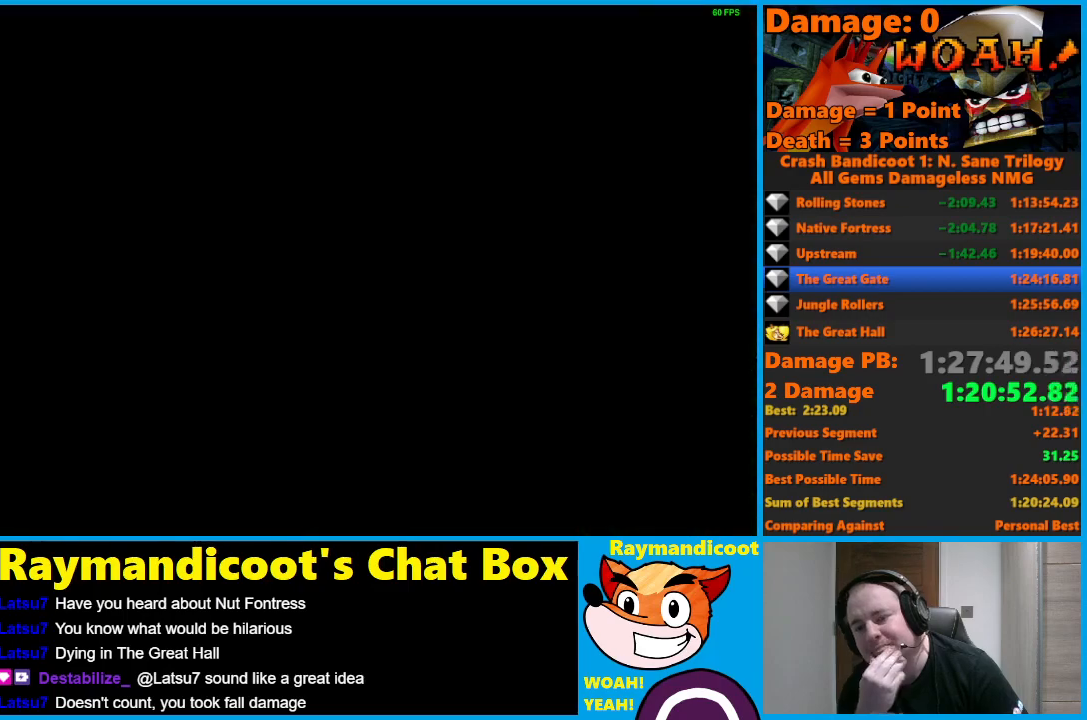
{"buttons": [], "left_stick": "center", "right_stick": "center", "events": []}
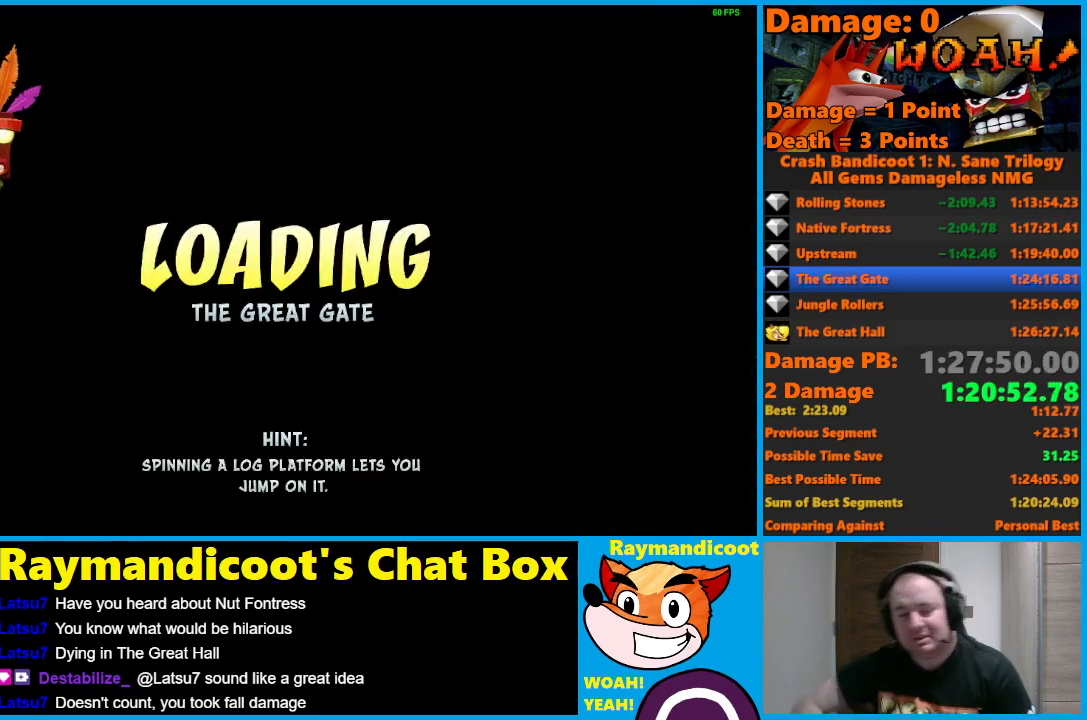
{"buttons": [], "left_stick": "center", "right_stick": "center", "events": []}
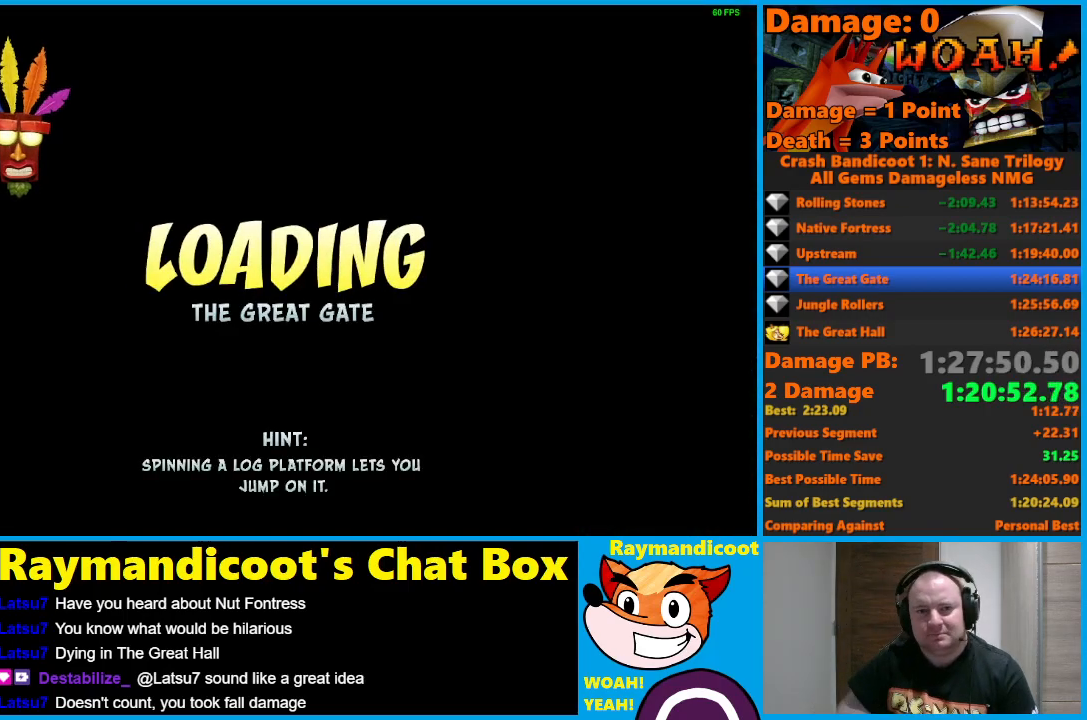
{"buttons": ["Y"], "left_stick": "center", "right_stick": "center", "events": [[500, "Y", "down"]]}
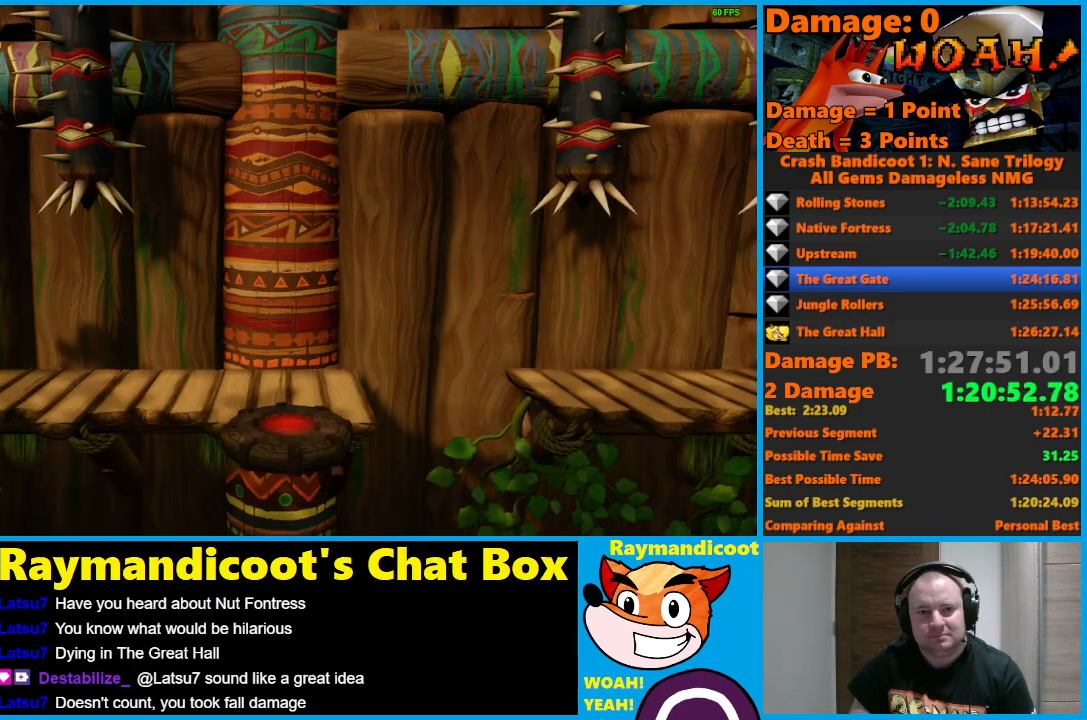
{"buttons": [], "left_stick": "center", "right_stick": "center", "events": [[67, "Y", "up"], [150, "Y", "down"], [233, "Y", "up"], [317, "Y", "down"], [400, "Y", "up"]]}
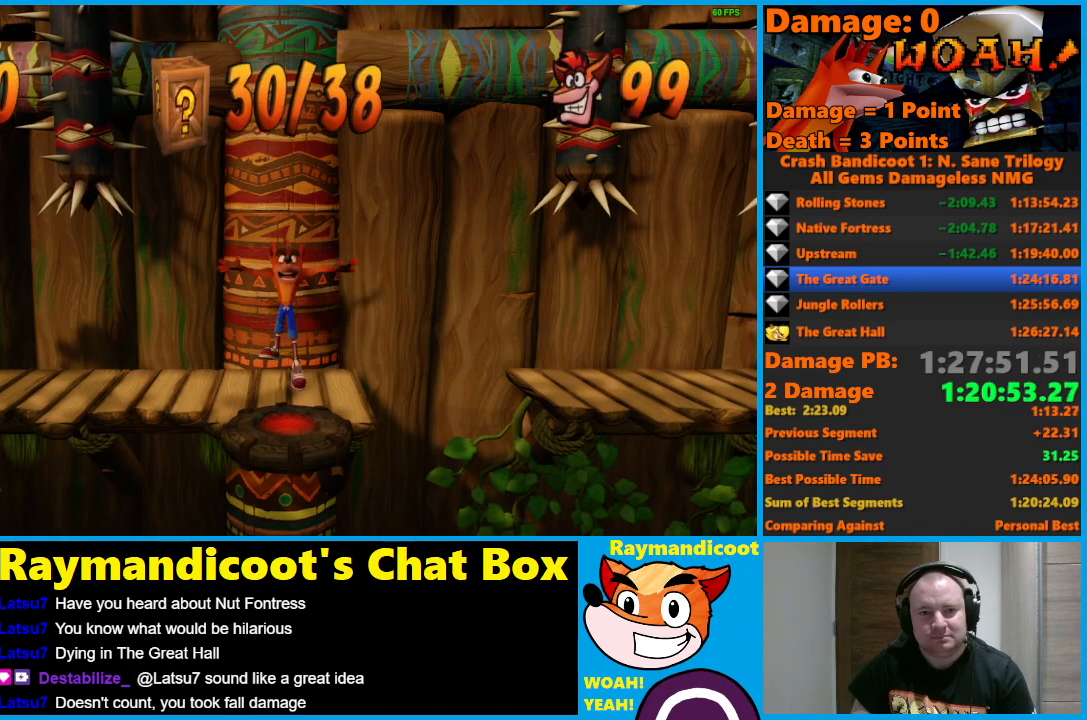
{"buttons": [], "left_stick": "center", "right_stick": "center", "events": []}
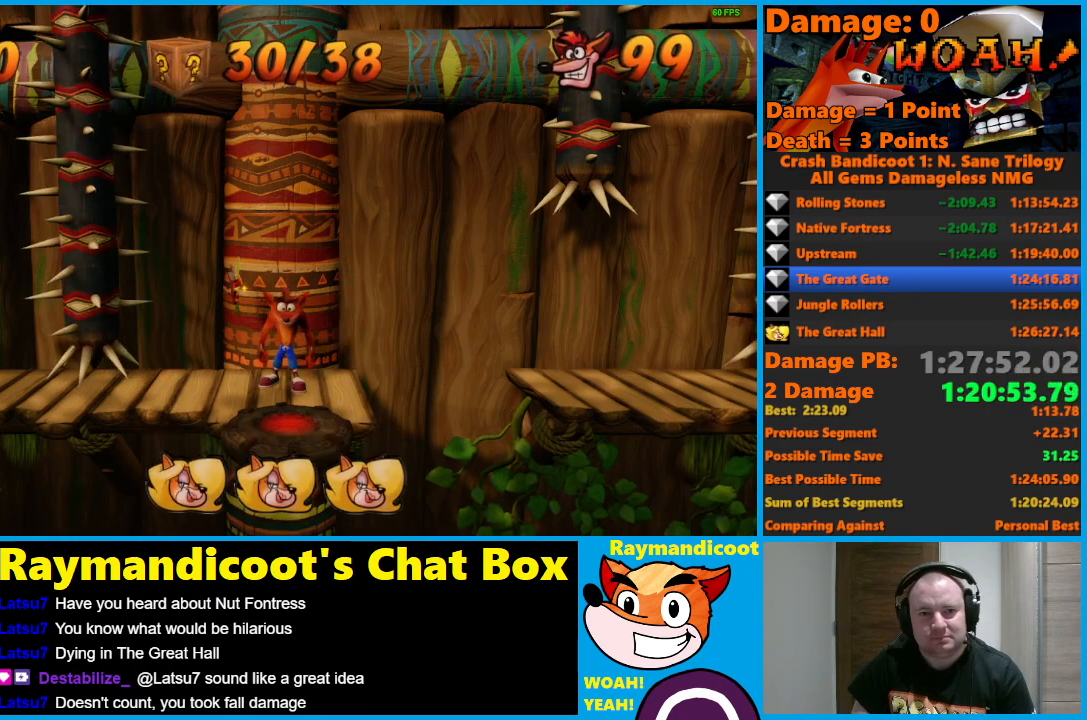
{"buttons": [], "left_stick": "center", "right_stick": "center", "events": [[17, "DPAD_LEFT", "down"], [300, "DPAD_LEFT", "up"]]}
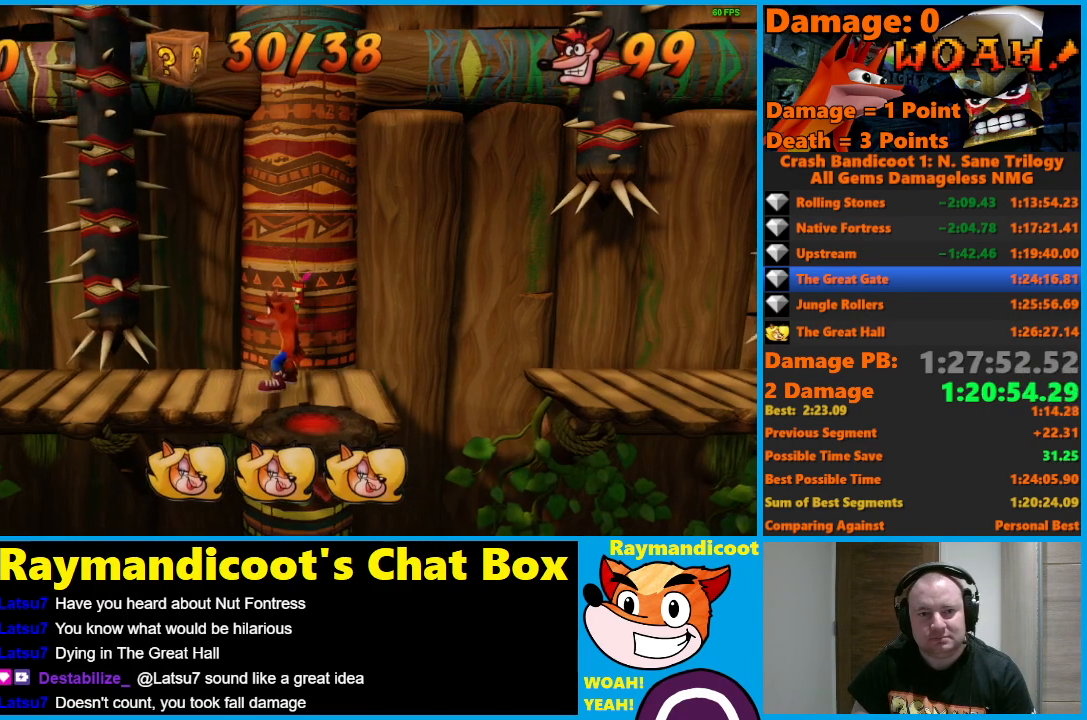
{"buttons": ["DPAD_LEFT"], "left_stick": "center", "right_stick": "center", "events": [[167, "DPAD_LEFT", "down"]]}
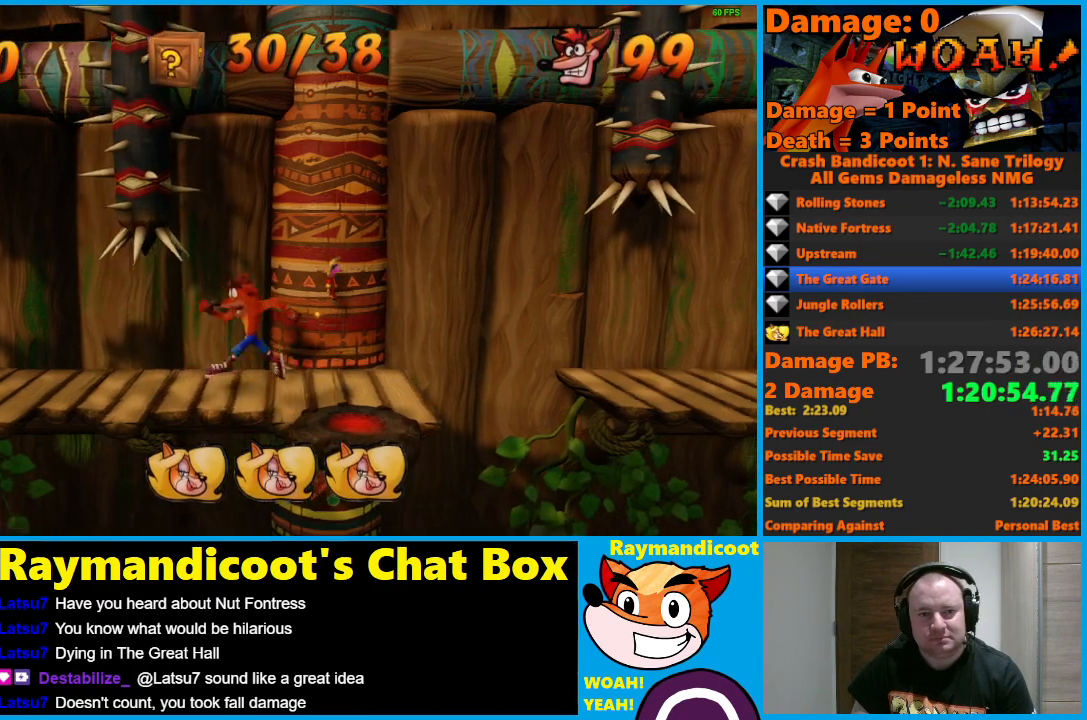
{"buttons": ["DPAD_LEFT"], "left_stick": "center", "right_stick": "center", "events": []}
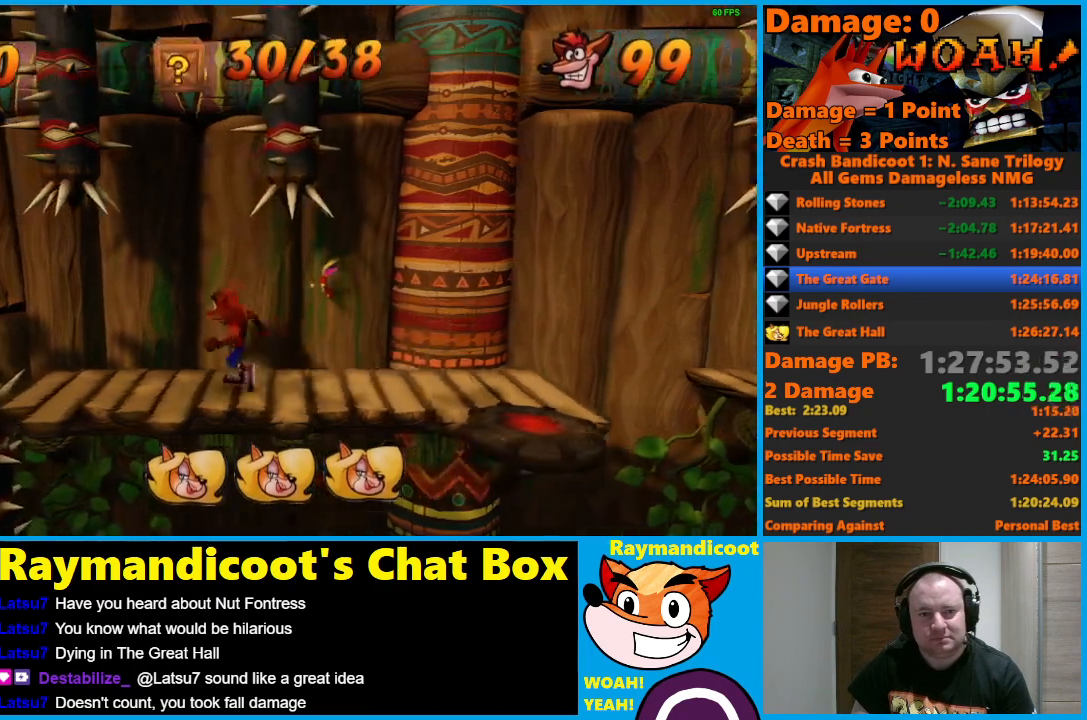
{"buttons": ["DPAD_LEFT"], "left_stick": "center", "right_stick": "center", "events": []}
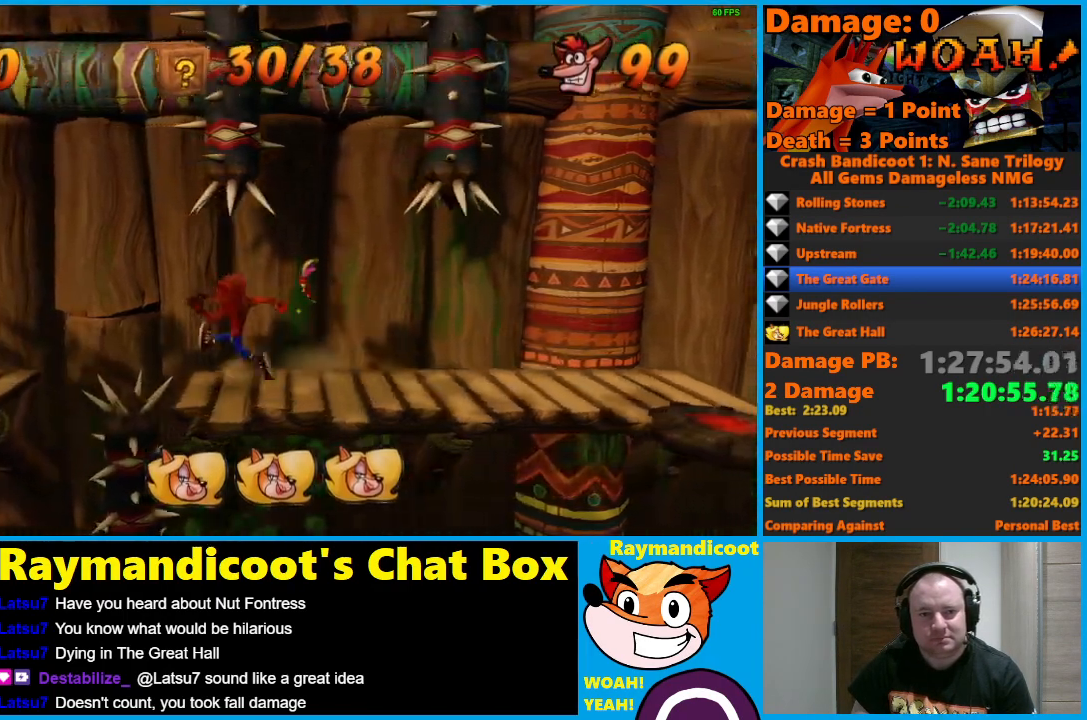
{"buttons": ["A", "DPAD_LEFT"], "left_stick": "center", "right_stick": "center", "events": [[67, "A", "down"]]}
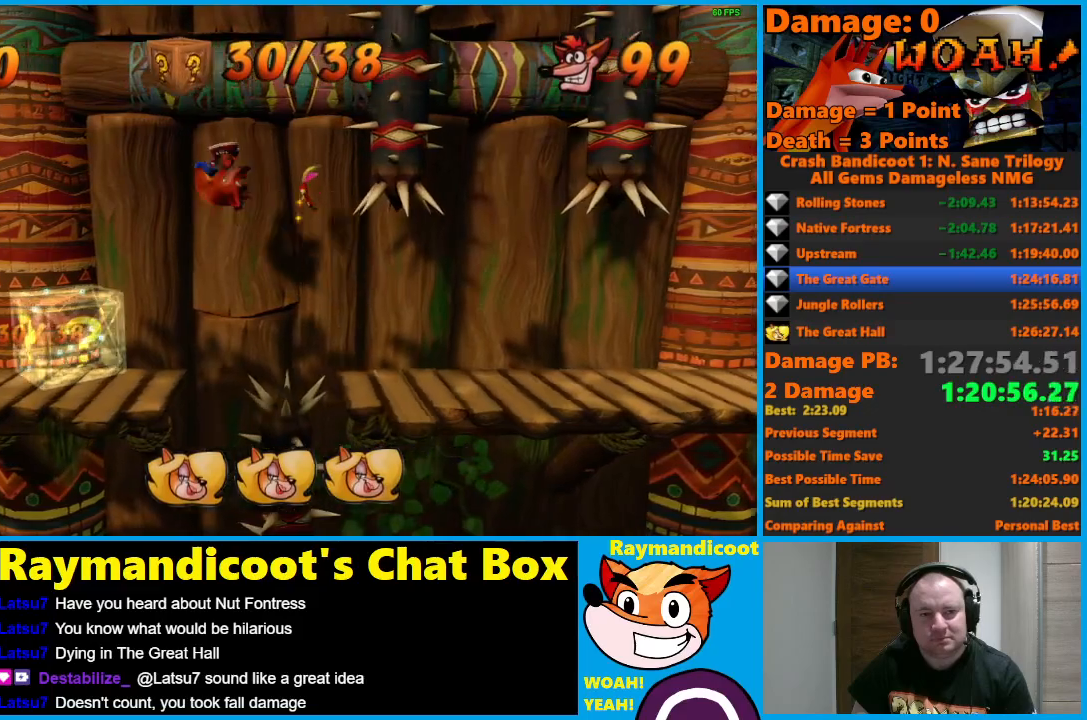
{"buttons": ["DPAD_LEFT"], "left_stick": "center", "right_stick": "center", "events": [[133, "A", "up"]]}
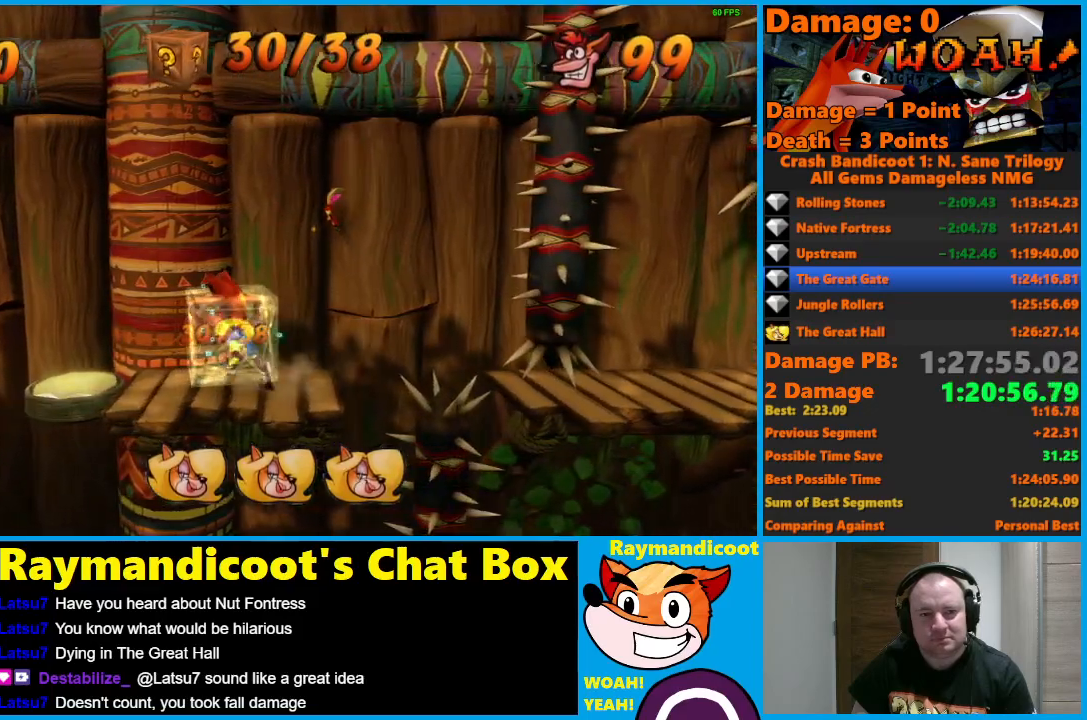
{"buttons": [], "left_stick": "center", "right_stick": "center", "events": [[483, "DPAD_LEFT", "up"]]}
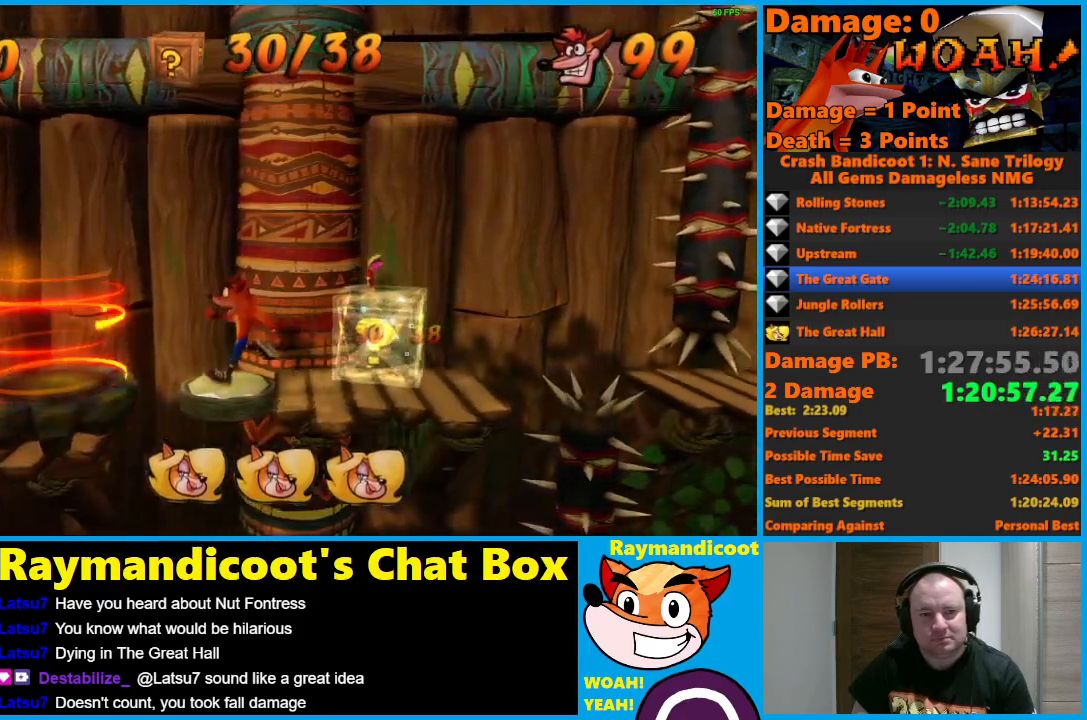
{"buttons": [], "left_stick": "center", "right_stick": "center", "events": []}
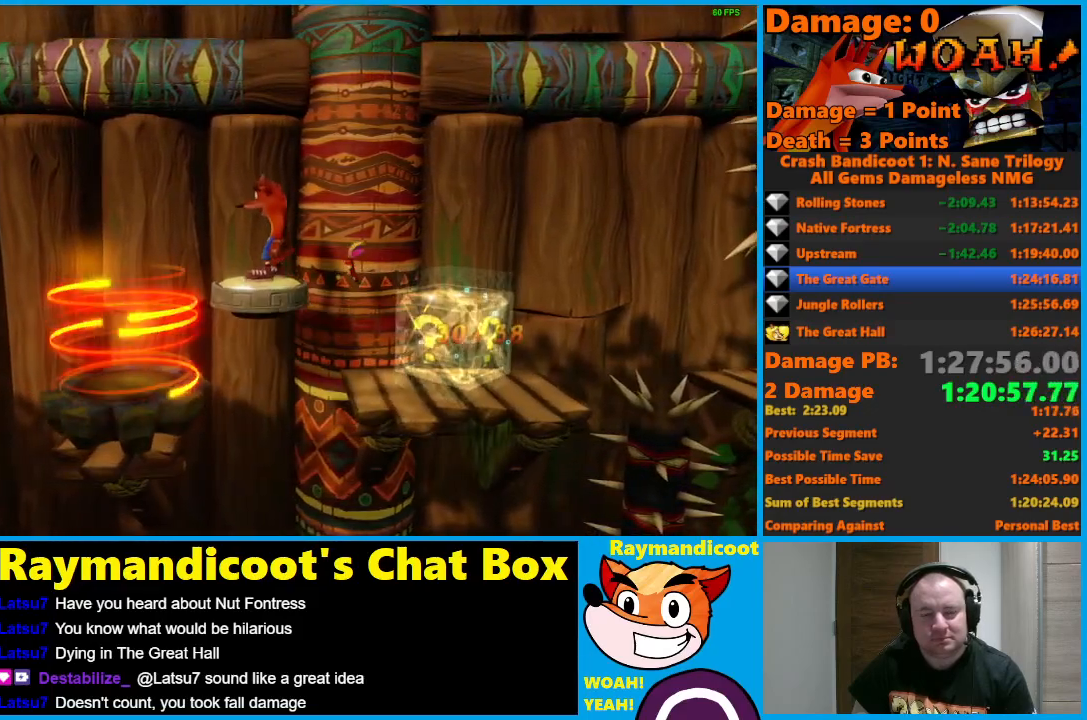
{"buttons": [], "left_stick": "center", "right_stick": "center", "events": []}
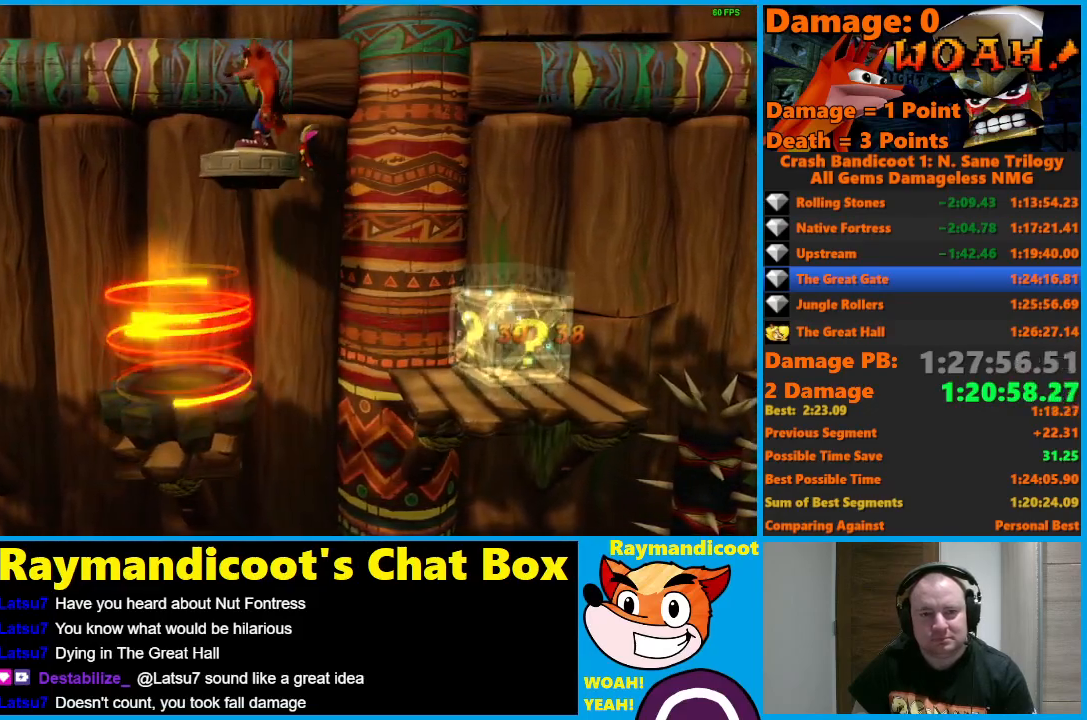
{"buttons": [], "left_stick": "center", "right_stick": "center", "events": []}
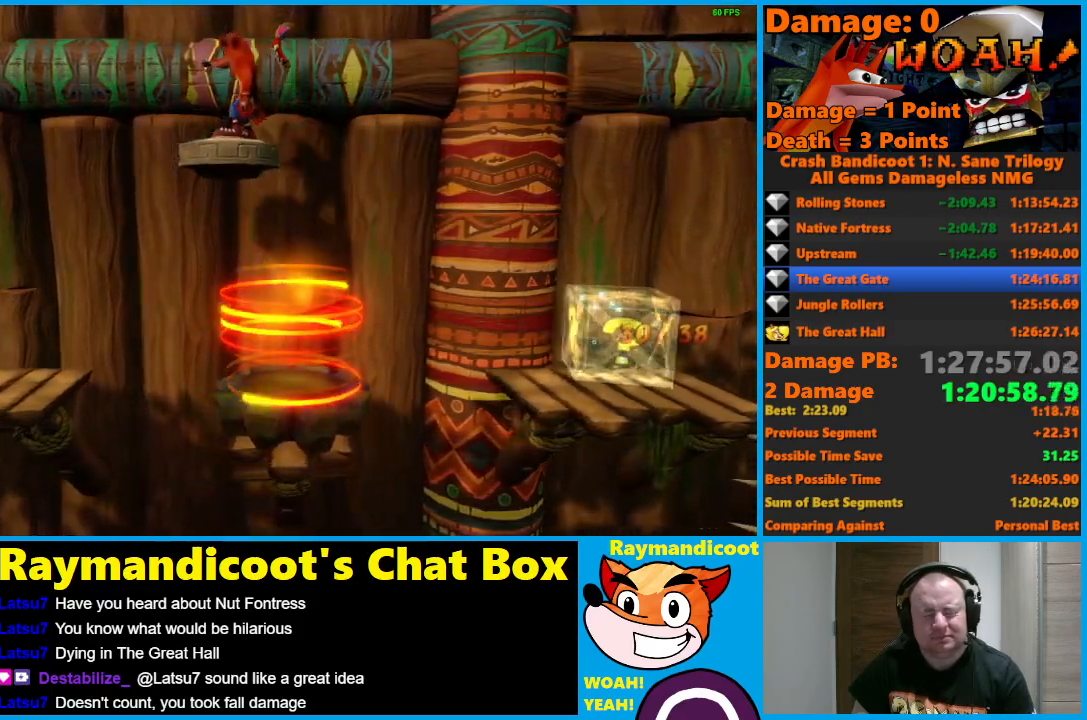
{"buttons": [], "left_stick": "center", "right_stick": "center", "events": []}
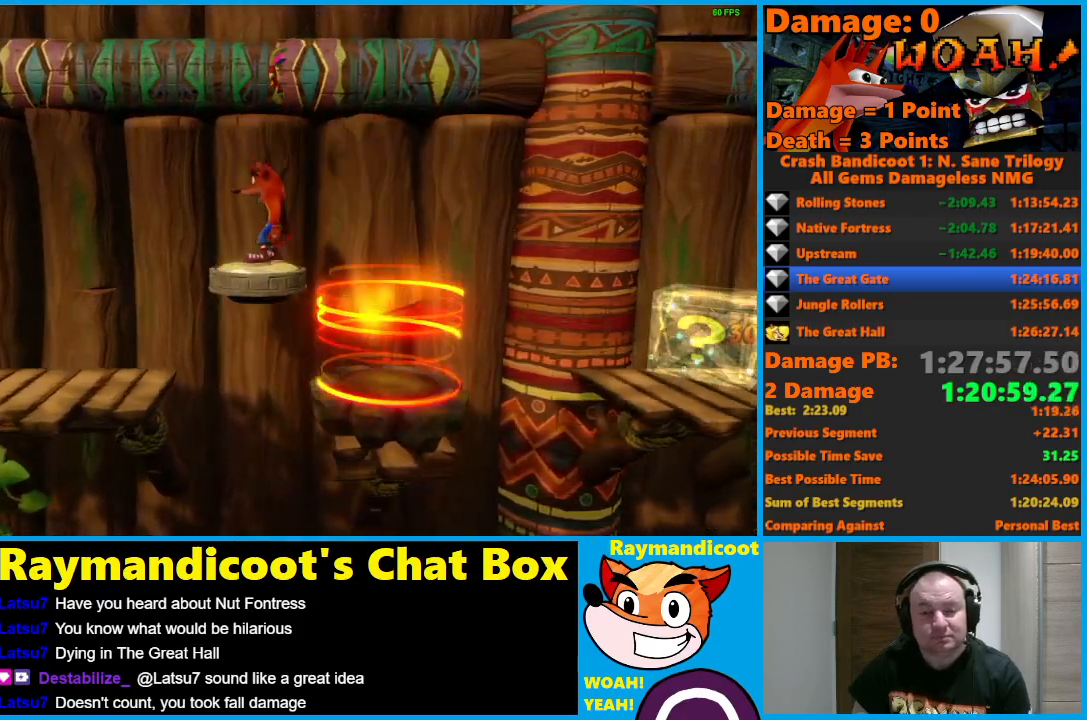
{"buttons": ["DPAD_LEFT"], "left_stick": "center", "right_stick": "center", "events": [[350, "DPAD_LEFT", "down"]]}
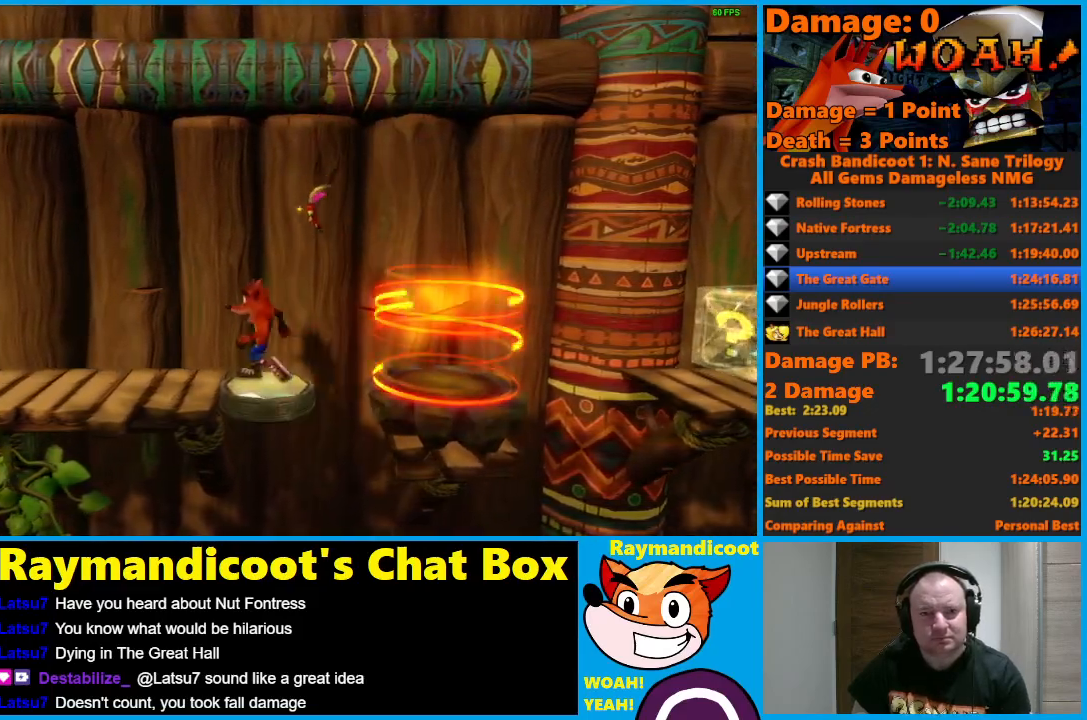
{"buttons": ["DPAD_LEFT"], "left_stick": "center", "right_stick": "center", "events": [[117, "A", "down"], [217, "A", "up"]]}
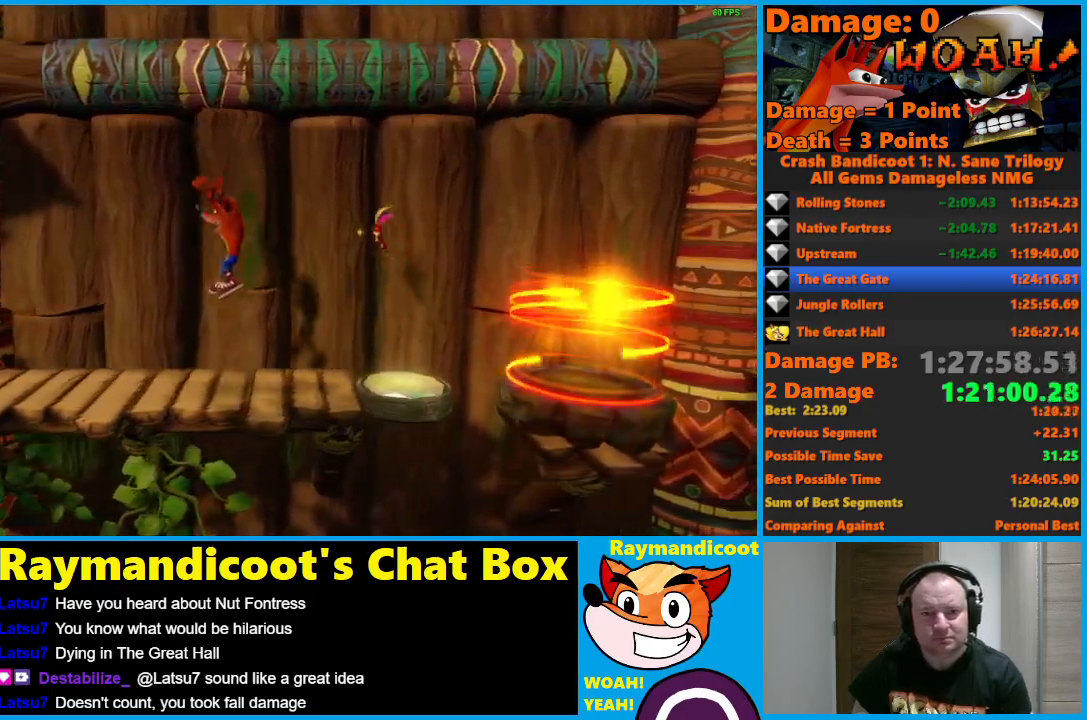
{"buttons": ["DPAD_LEFT"], "left_stick": "center", "right_stick": "center", "events": [[150, "A", "down"], [233, "A", "up"]]}
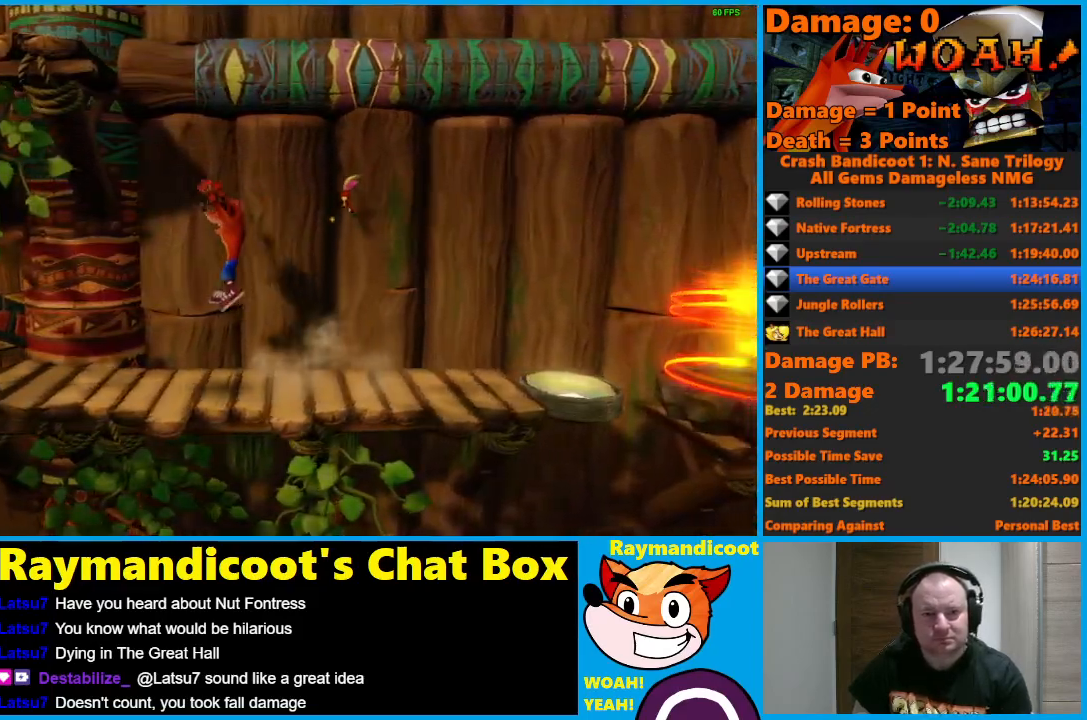
{"buttons": ["DPAD_LEFT"], "left_stick": "center", "right_stick": "center", "events": [[200, "A", "down"], [283, "A", "up"]]}